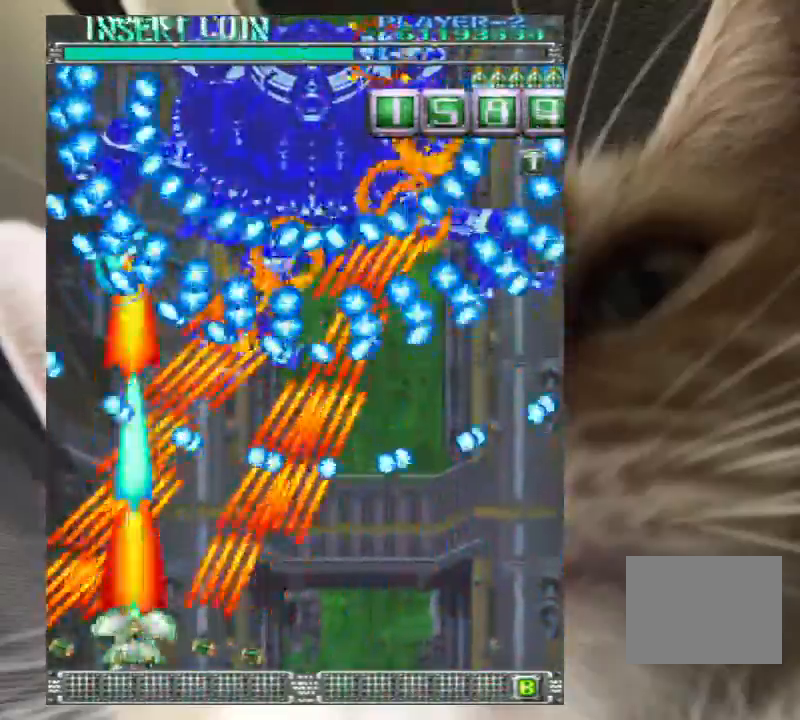
Gameplay with keyboard; each line is a JSON object with the keys held at the frame after it. "events" lists presses ("down") and releases ("up") of "a", "c", "ctrl", "d", "down", "f", "left", "right", "s", "shift", "up", "v", "x" and "z" between this image and that frame as [ms after this image, input, new state], when the widget could be followed in between. No other keys are recorded. Mouse input is not recorded.
{"keys": ["down", "z"], "events": [[167, "right", "down"], [267, "right", "up"], [367, "right", "down"], [433, "right", "up"]]}
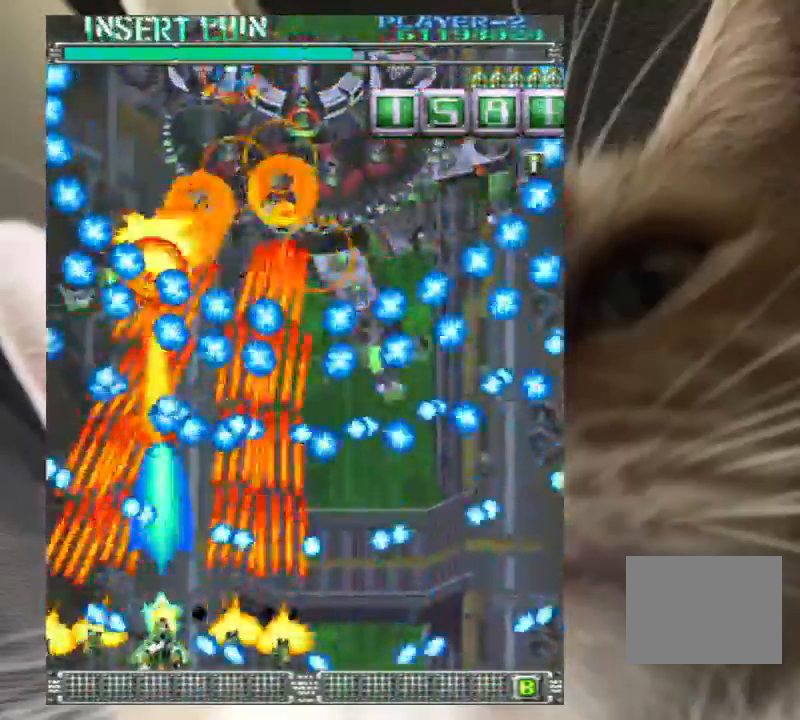
{"keys": ["down", "left", "z"], "events": [[333, "right", "down"], [400, "right", "up"], [500, "left", "down"]]}
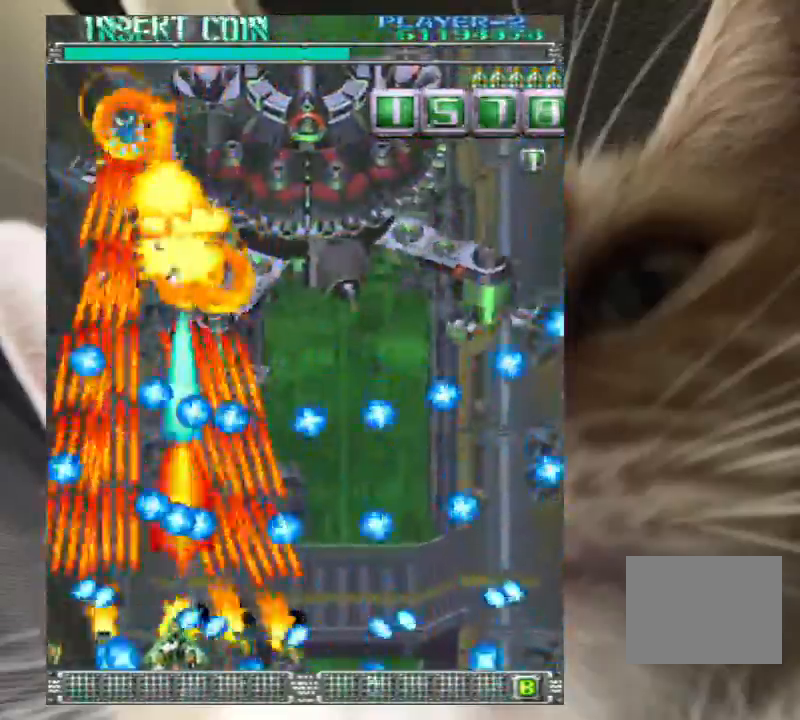
{"keys": ["down", "z"], "events": [[100, "down", "up"], [167, "left", "up"], [167, "right", "down"], [400, "right", "up"], [433, "down", "down"]]}
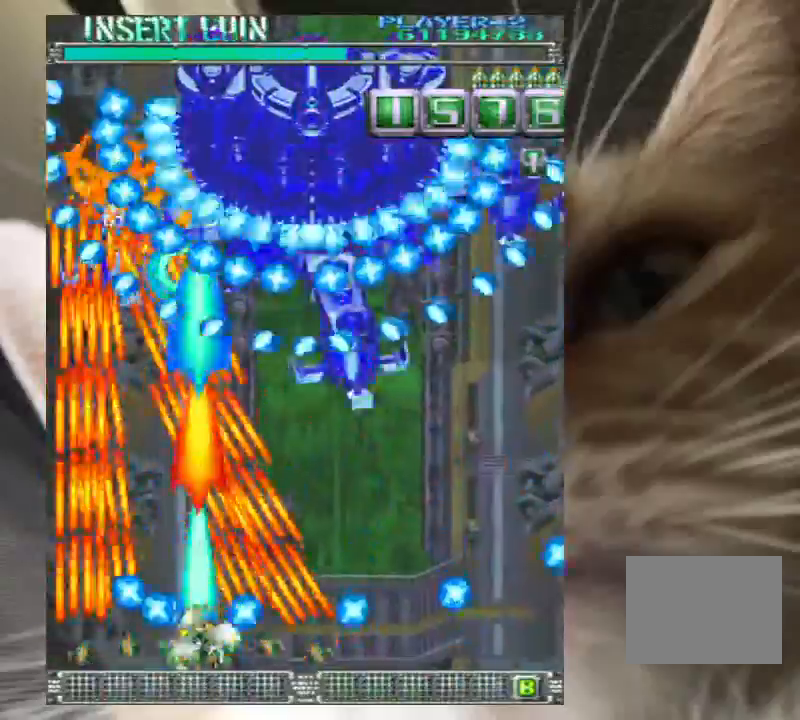
{"keys": ["down", "z"], "events": [[67, "left", "down"], [200, "left", "up"]]}
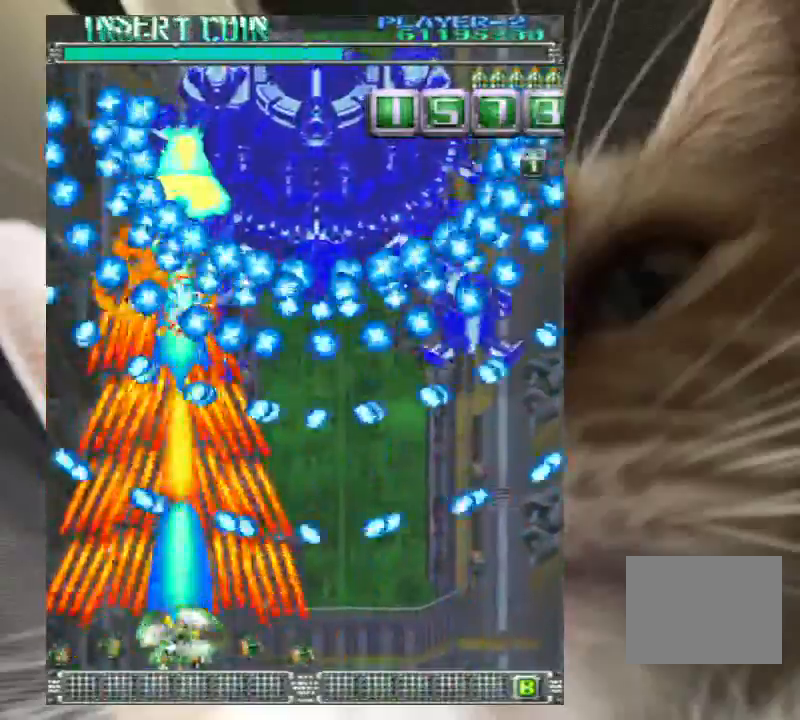
{"keys": ["down", "z"], "events": [[100, "left", "down"], [167, "left", "up"]]}
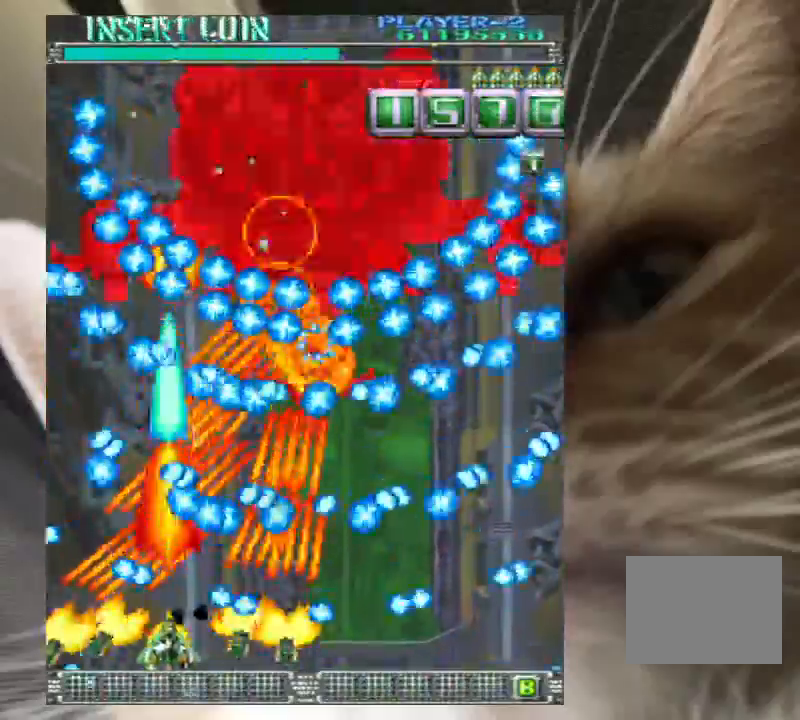
{"keys": ["left", "z"], "events": [[133, "left", "down"], [233, "down", "up"], [300, "left", "up"], [333, "right", "down"], [467, "left", "down"], [467, "right", "up"]]}
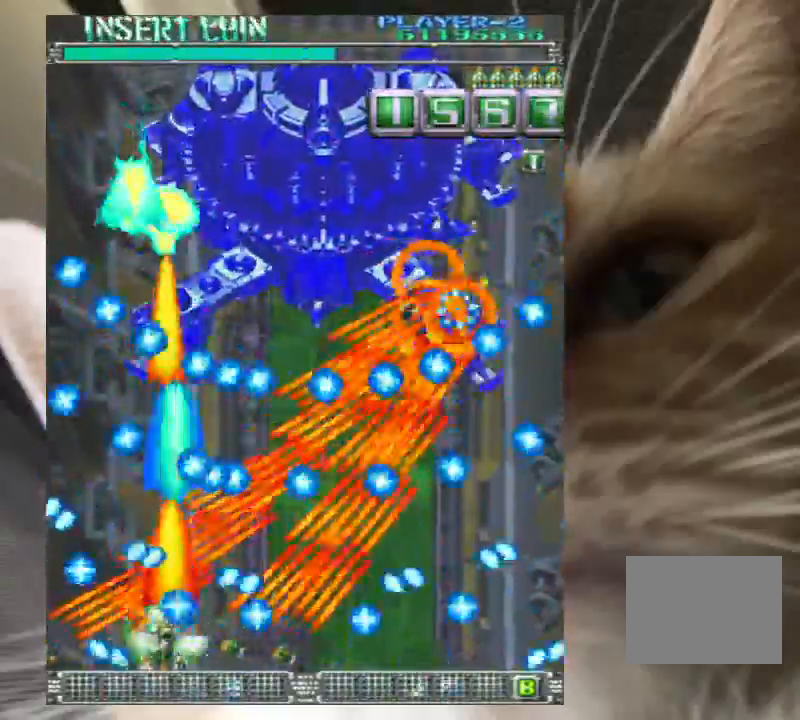
{"keys": ["up", "z"], "events": [[100, "left", "up"], [100, "right", "down"], [200, "right", "up"], [267, "left", "down"], [333, "left", "up"], [333, "up", "down"]]}
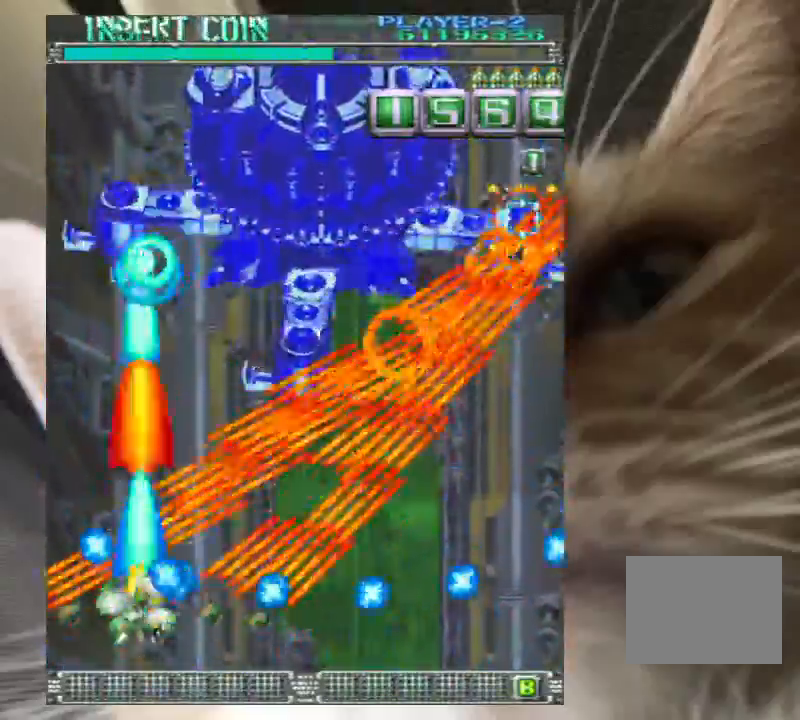
{"keys": ["right", "z"], "events": [[133, "right", "down"], [133, "up", "up"]]}
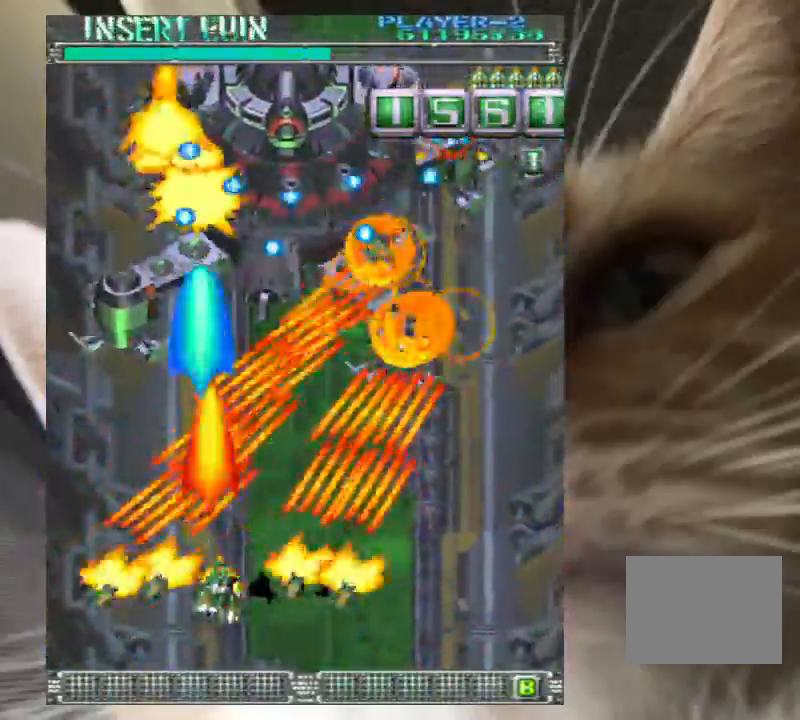
{"keys": ["right", "up", "z"], "events": [[367, "up", "down"]]}
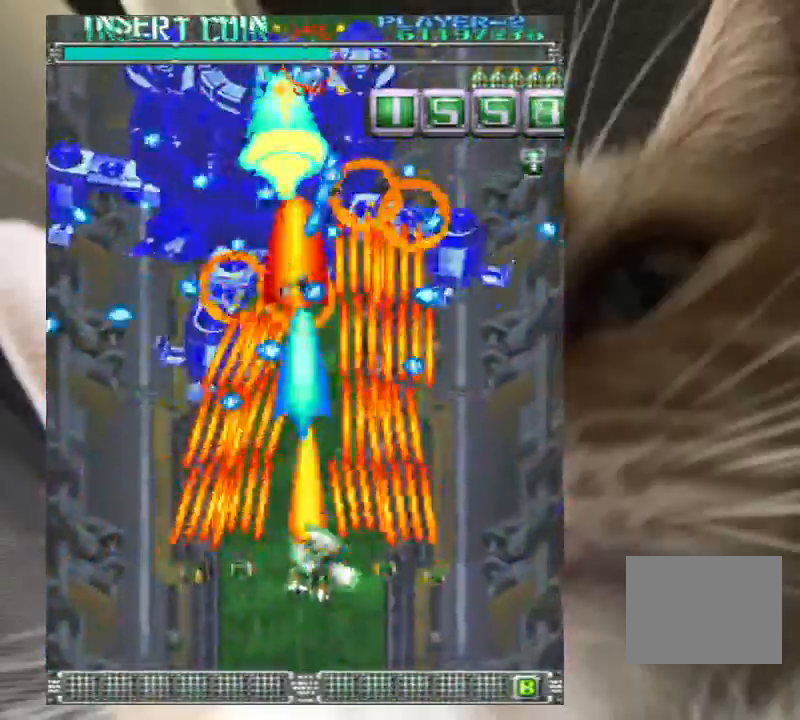
{"keys": ["right", "up", "z"], "events": []}
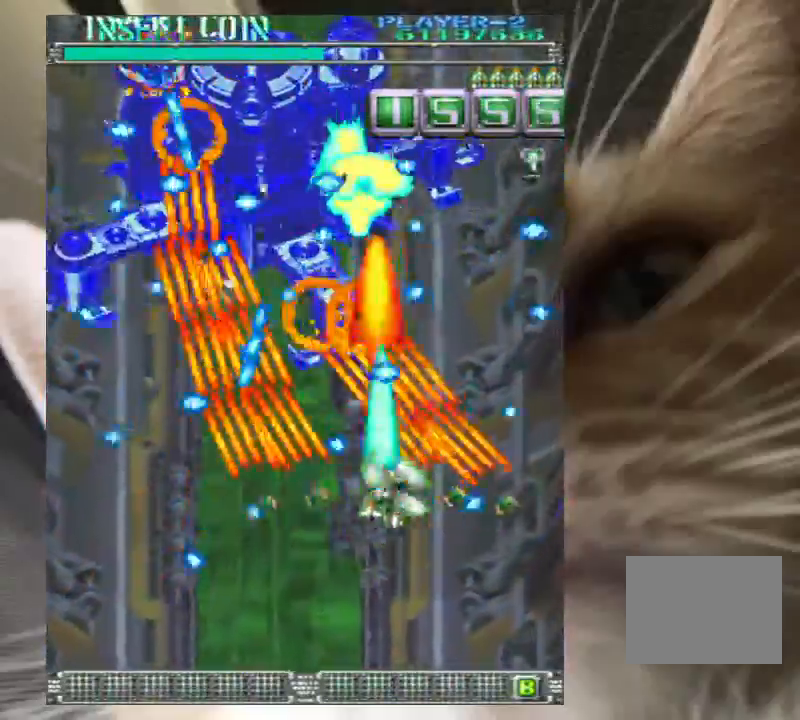
{"keys": ["down", "right", "z"], "events": [[67, "right", "up"], [67, "up", "up"], [233, "left", "down"], [367, "down", "down"], [467, "left", "up"], [500, "right", "down"]]}
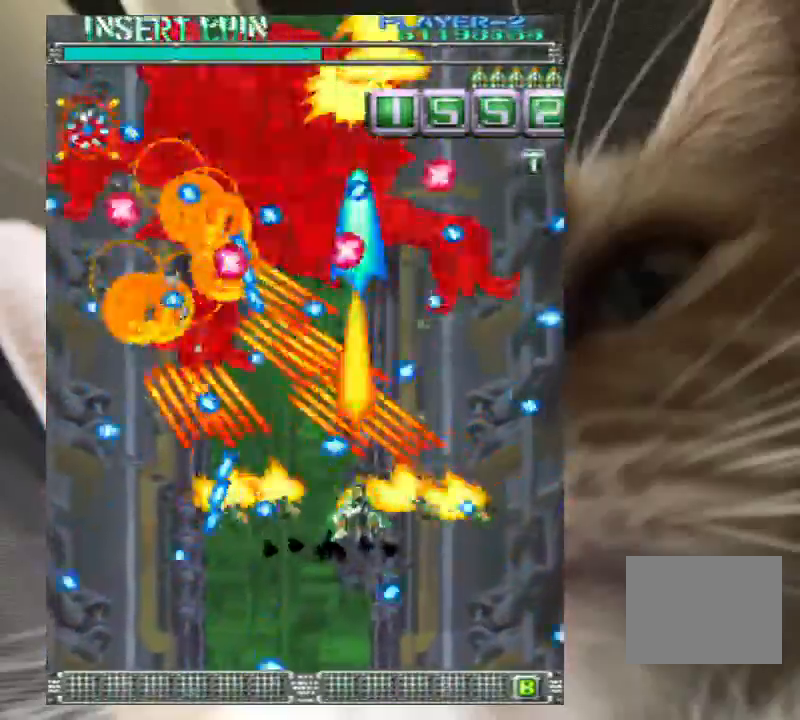
{"keys": ["z"], "events": [[200, "down", "up"], [233, "right", "up"]]}
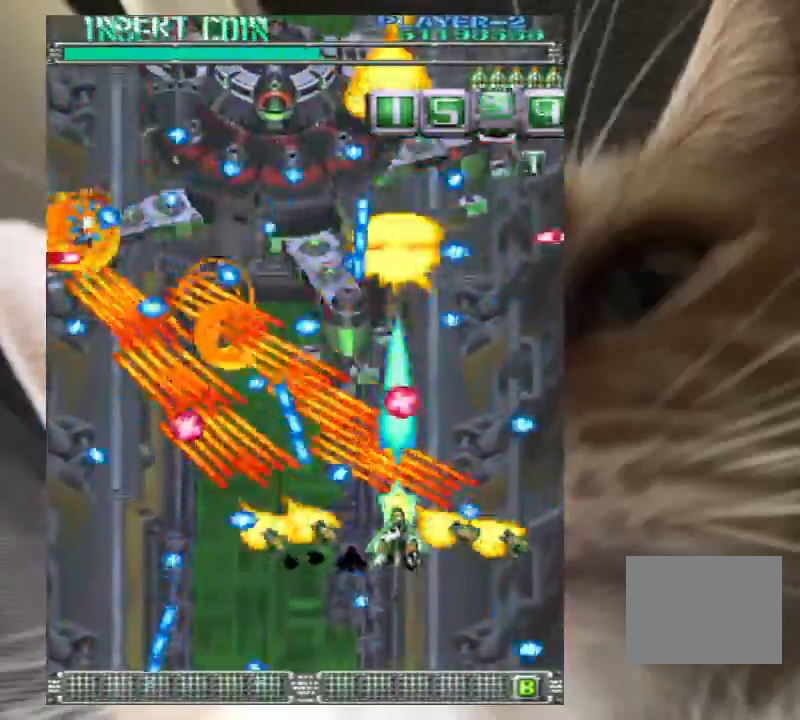
{"keys": ["down", "right", "z"], "events": [[167, "left", "down"], [167, "up", "down"], [267, "left", "up"], [300, "up", "up"], [367, "right", "down"], [400, "down", "down"]]}
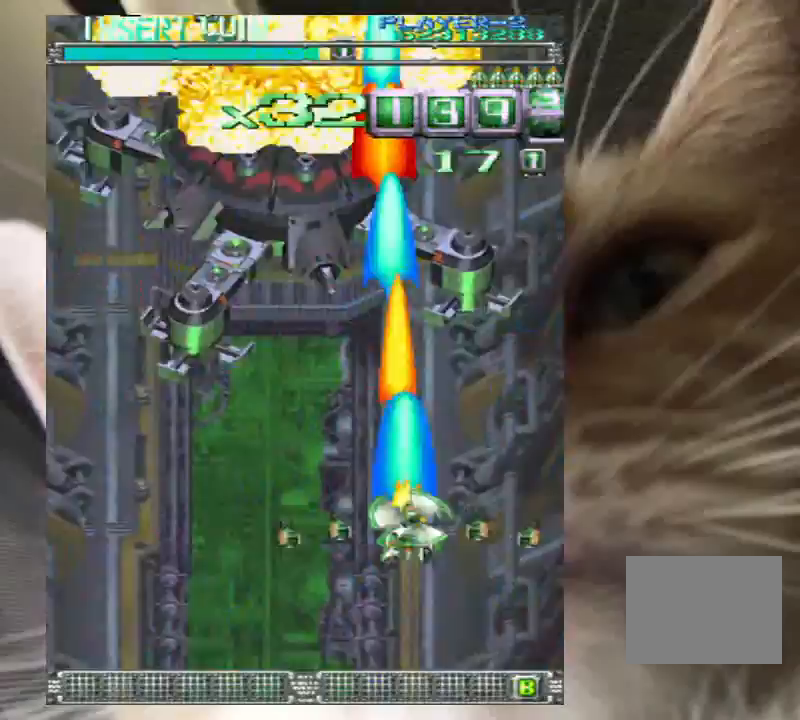
{"keys": ["up", "z"], "events": [[33, "down", "up"], [33, "right", "up"], [67, "right", "down"], [67, "up", "down"], [267, "right", "up"]]}
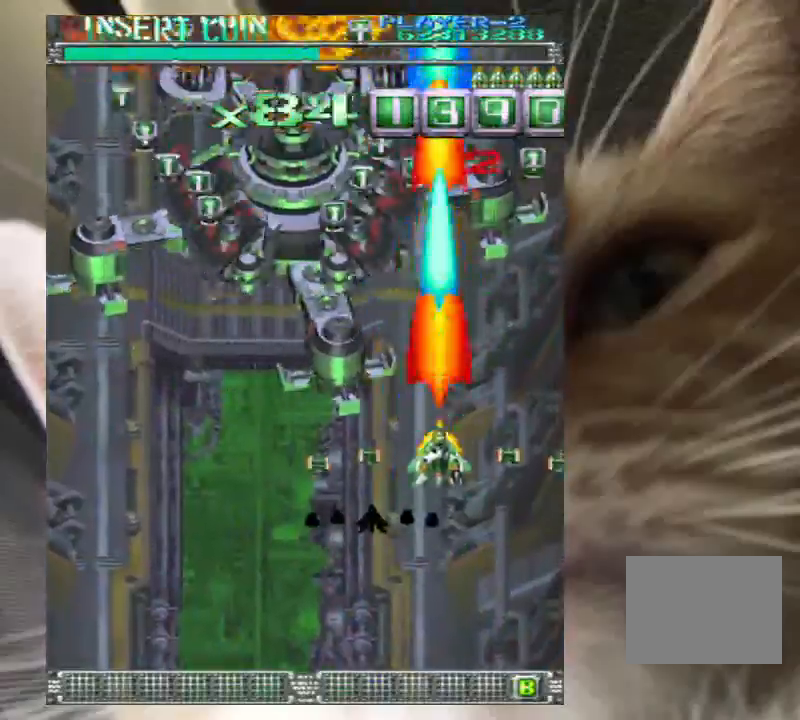
{"keys": ["z"], "events": [[33, "right", "down"], [33, "up", "up"], [100, "up", "down"], [233, "right", "up"], [233, "up", "up"], [333, "right", "down"], [433, "right", "up"]]}
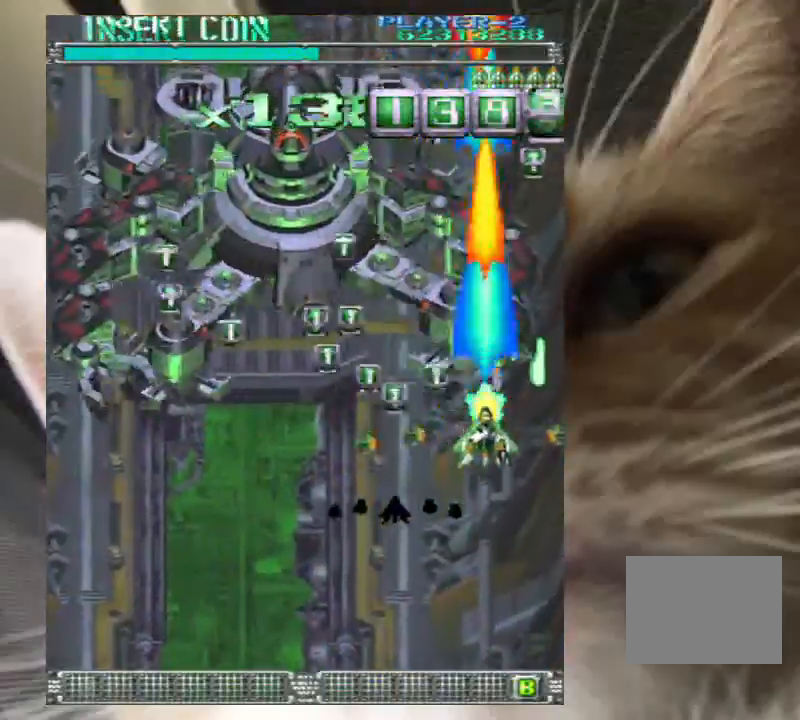
{"keys": ["down", "left", "z"], "events": [[67, "right", "down"], [167, "right", "up"], [200, "right", "down"], [233, "down", "down"], [333, "down", "up"], [333, "right", "up"], [433, "down", "down"], [433, "left", "down"]]}
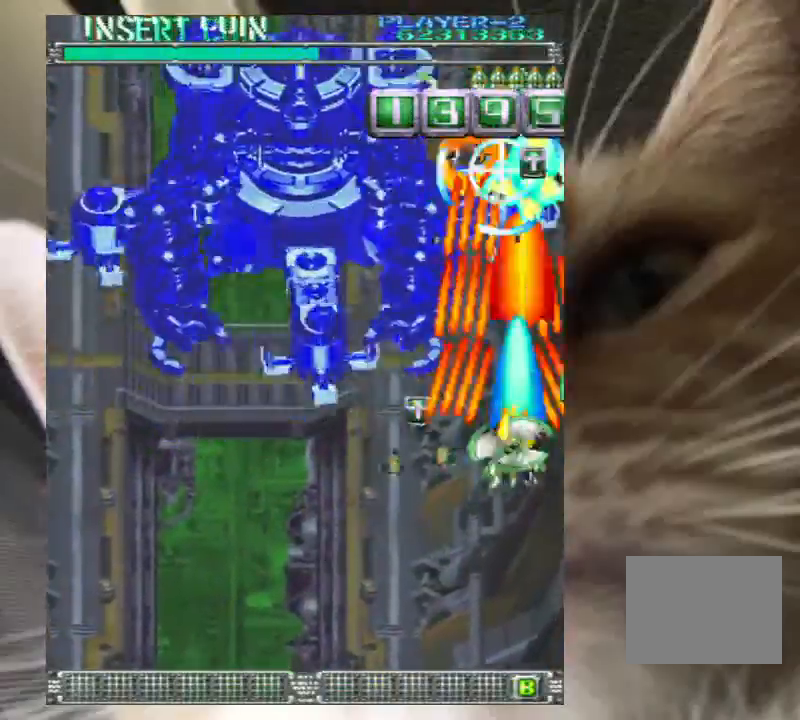
{"keys": ["right", "z"], "events": [[33, "down", "up"], [133, "left", "up"], [133, "right", "down"], [467, "up", "down"], [500, "up", "up"]]}
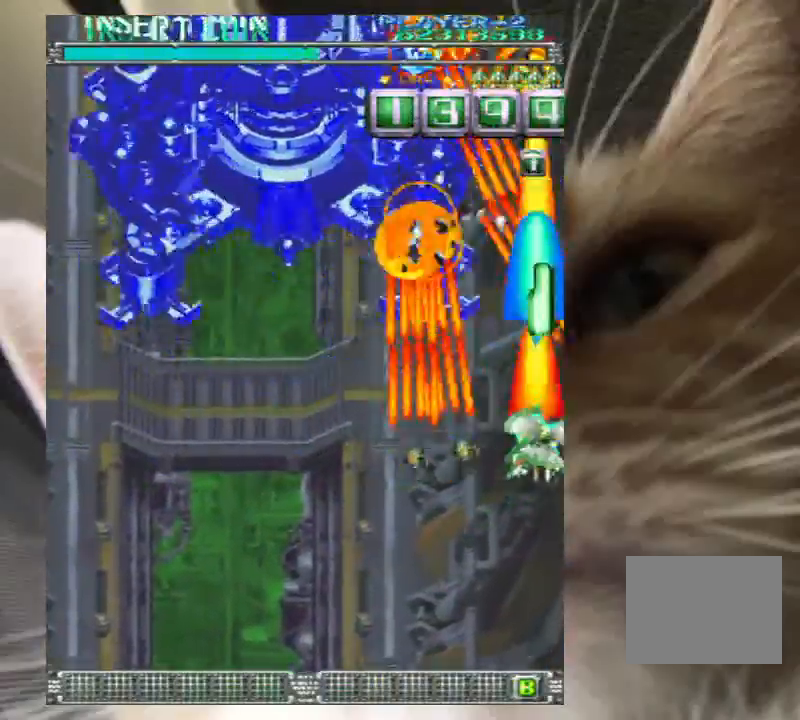
{"keys": ["z"], "events": [[33, "right", "up"]]}
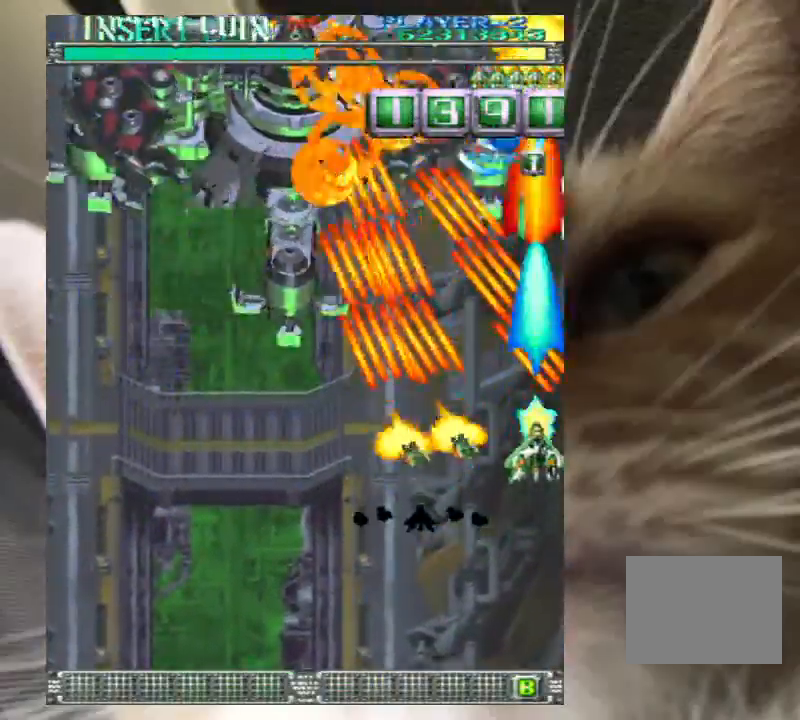
{"keys": ["z"], "events": []}
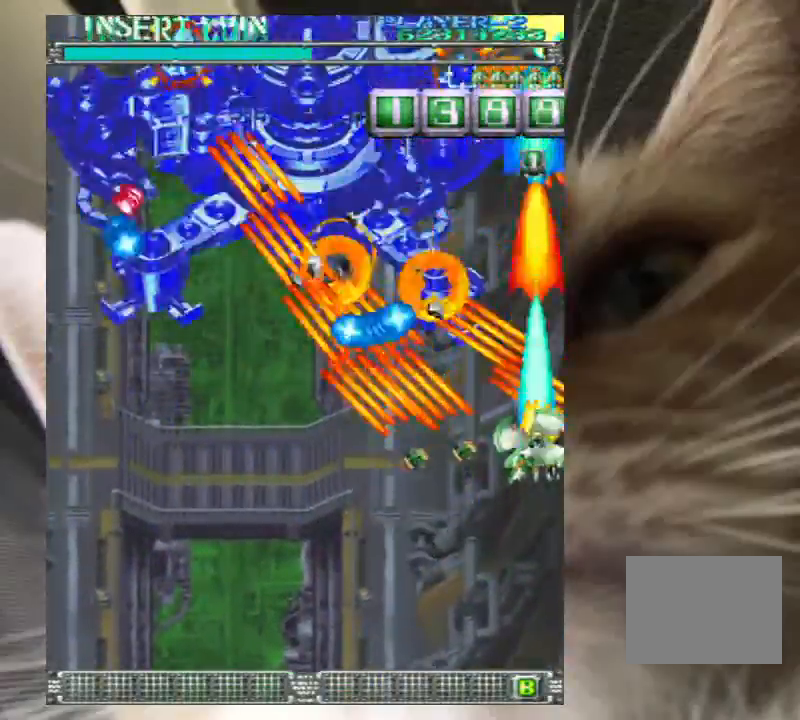
{"keys": ["down", "left", "z"], "events": [[67, "down", "down"], [167, "down", "up"], [367, "down", "down"], [367, "left", "down"]]}